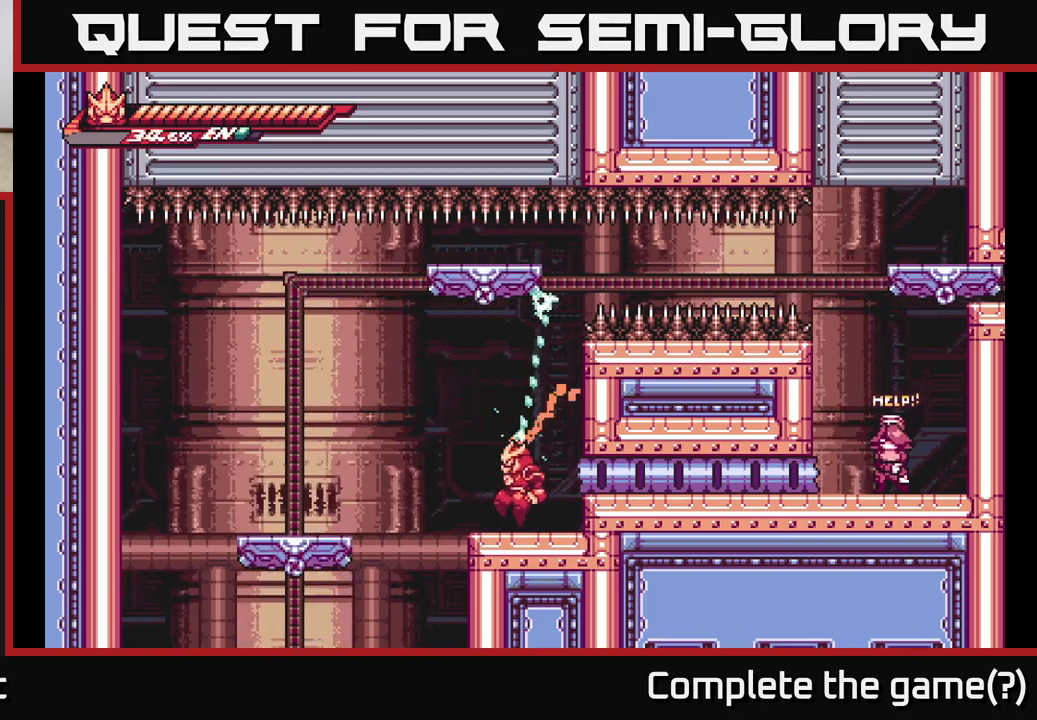
Gameplay with a controller (Xbox layout); each line is a JSON object with the inputs held at the frame after it. "events" lists button and stick changes between this image and that frame as [ms after this image, input, new state], when the widget could be followed in between.
{"buttons": ["R2"], "left_stick": "center", "right_stick": "center", "events": [[17, "left_stick", "center"]]}
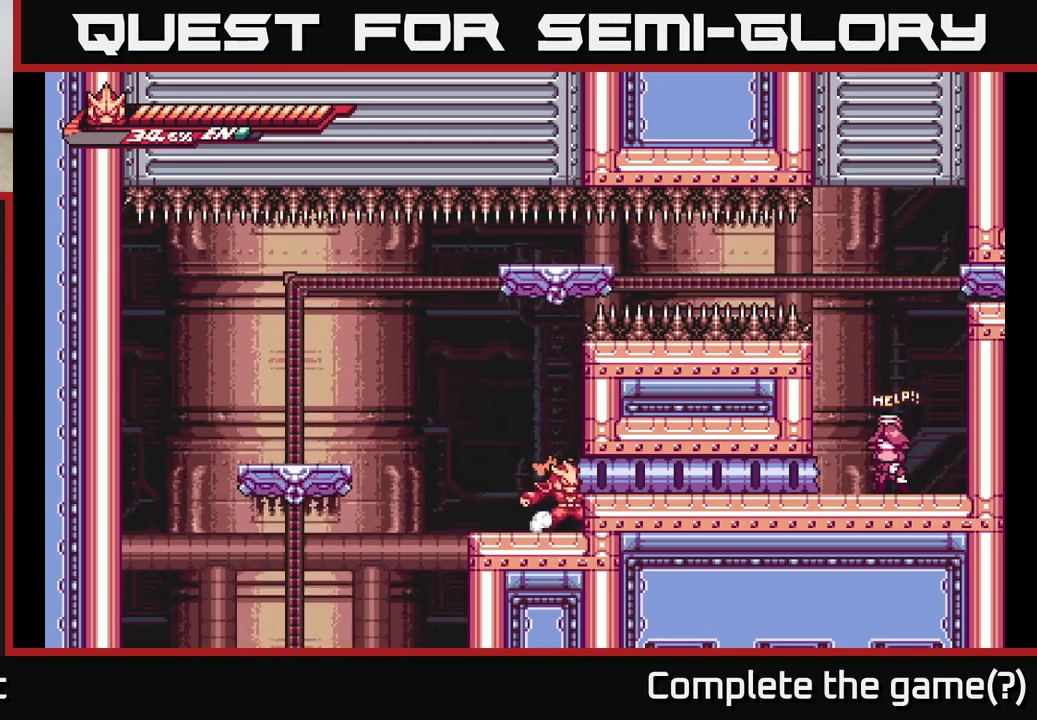
{"buttons": [], "left_stick": "left", "right_stick": "center", "events": [[150, "left_stick", "up-right"], [300, "R2", "up"], [333, "left_stick", "center"], [500, "left_stick", "left"]]}
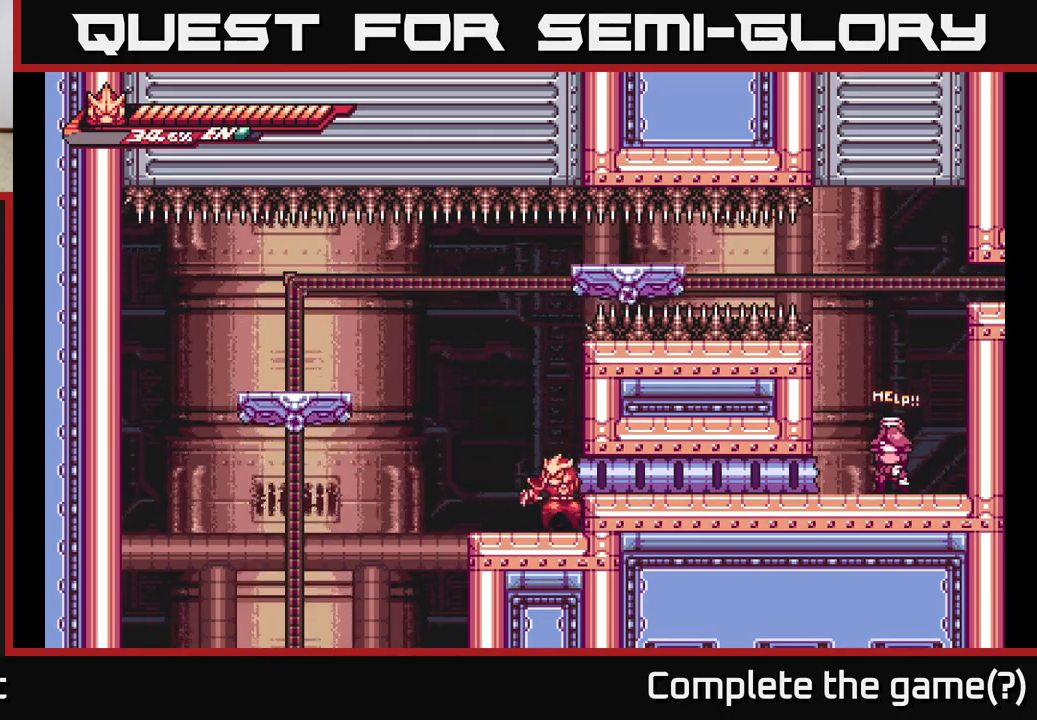
{"buttons": [], "left_stick": "center", "right_stick": "center", "events": [[133, "left_stick", "center"]]}
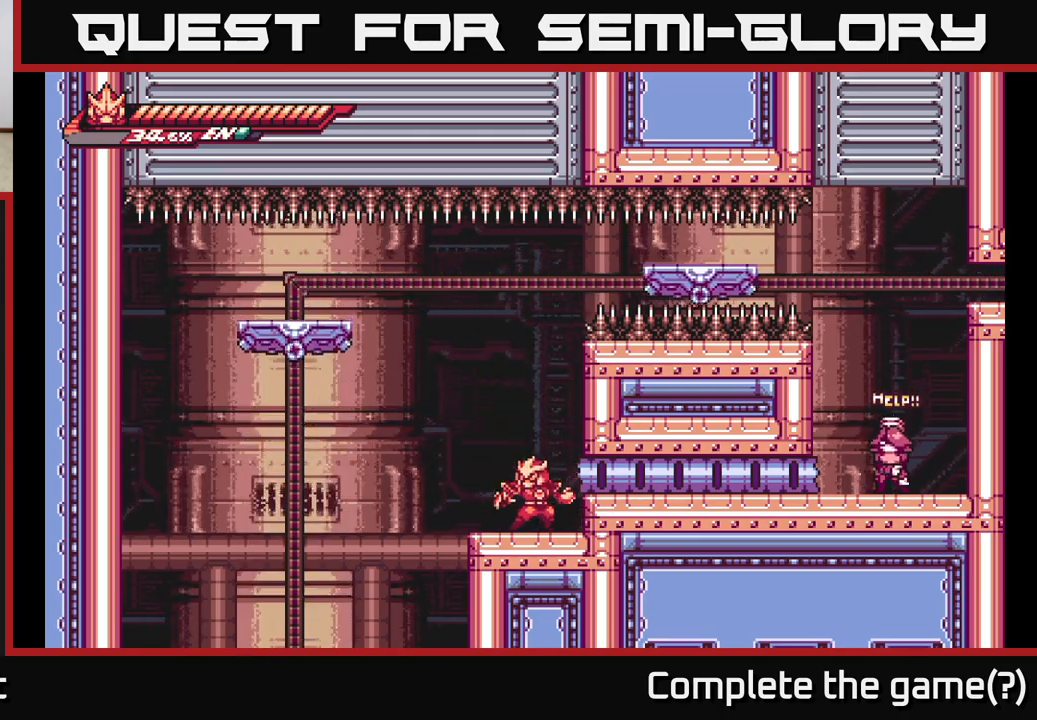
{"buttons": [], "left_stick": "left", "right_stick": "center", "events": [[100, "left_stick", "left"], [183, "left_stick", "center"], [500, "left_stick", "left"]]}
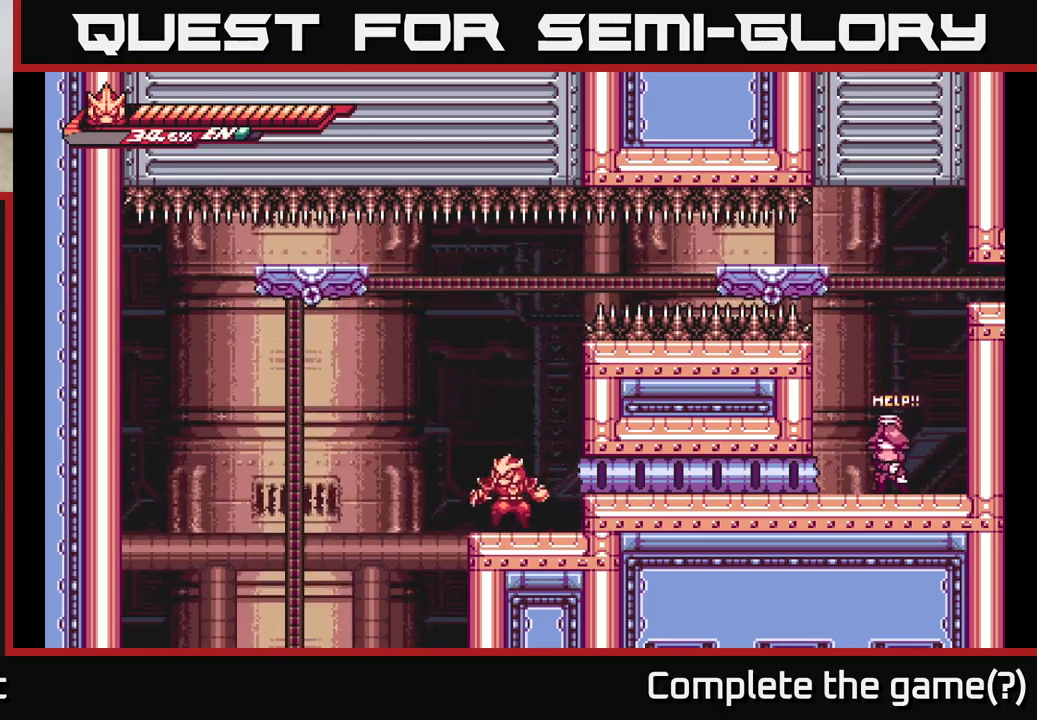
{"buttons": [], "left_stick": "center", "right_stick": "center", "events": [[100, "left_stick", "center"], [167, "left_stick", "right"], [250, "left_stick", "center"]]}
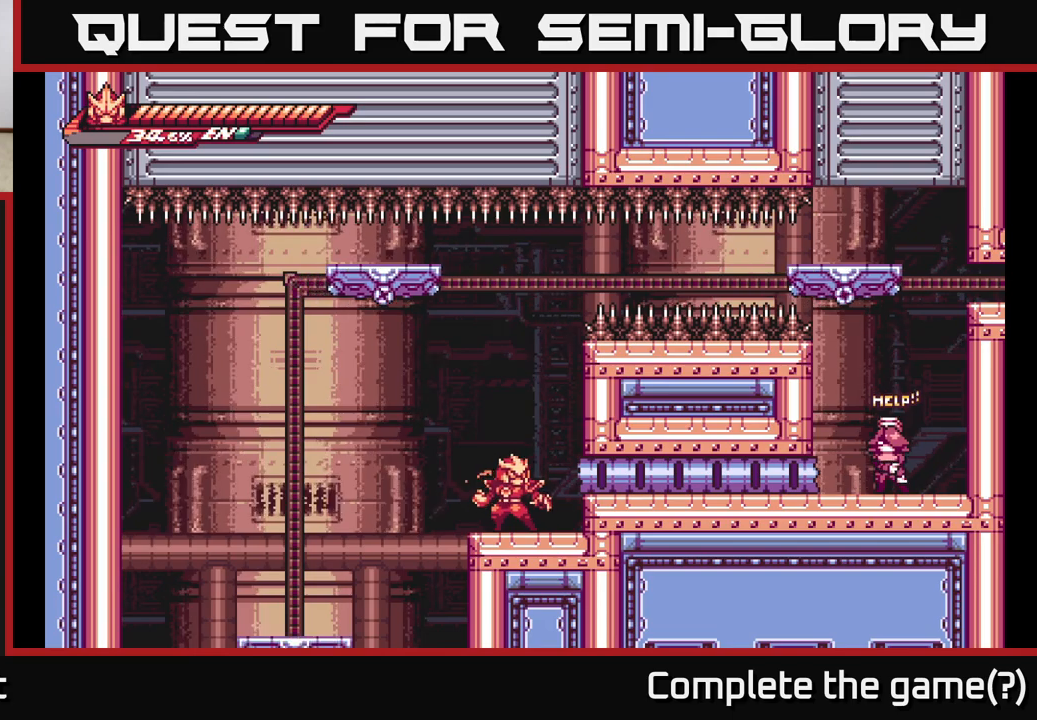
{"buttons": [], "left_stick": "up", "right_stick": "center", "events": [[167, "left_stick", "up"]]}
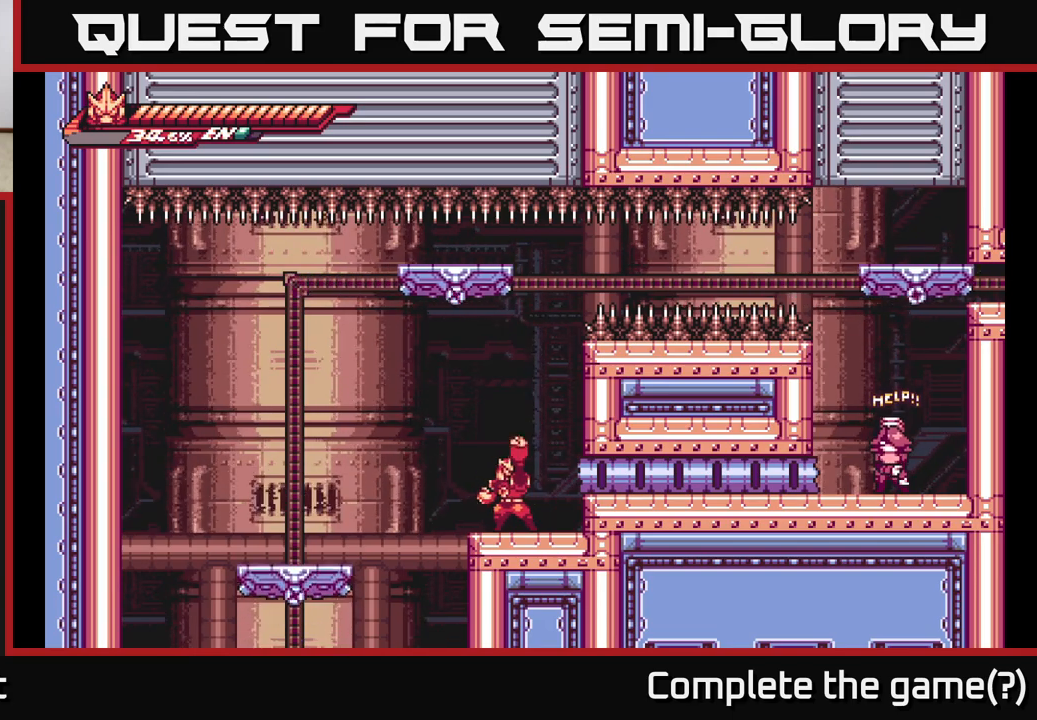
{"buttons": ["R2"], "left_stick": "up-right", "right_stick": "center", "events": [[17, "R2", "down"], [333, "left_stick", "up-right"]]}
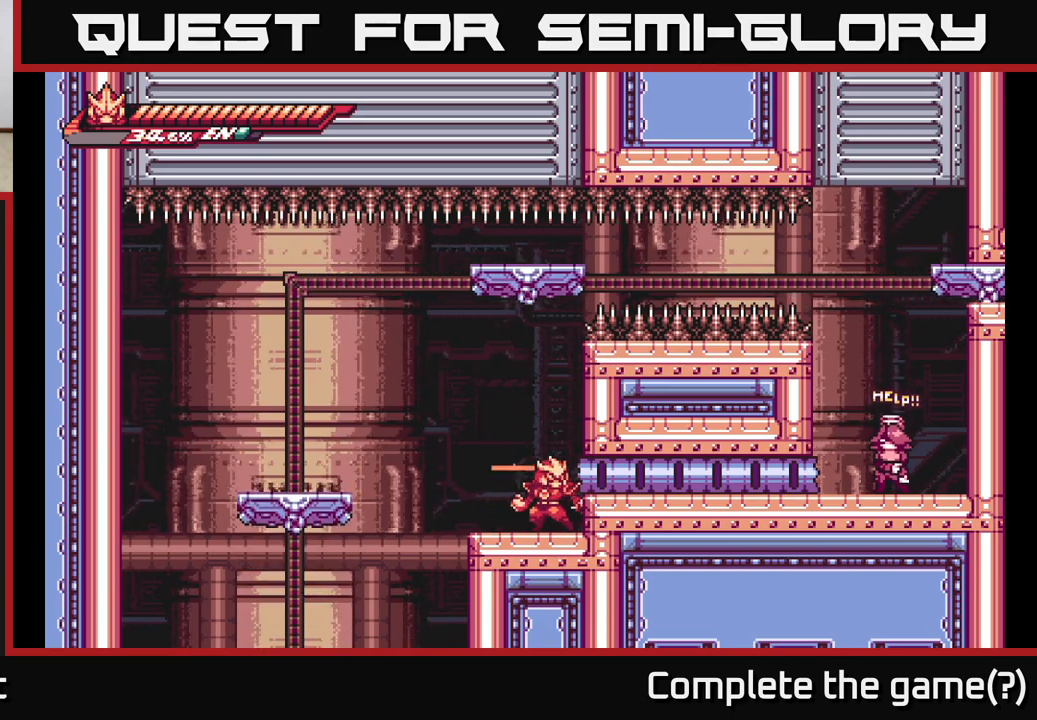
{"buttons": ["R2"], "left_stick": "up", "right_stick": "center", "events": [[83, "R2", "up"], [133, "A", "down"], [167, "left_stick", "up"], [217, "R2", "down"], [283, "A", "up"]]}
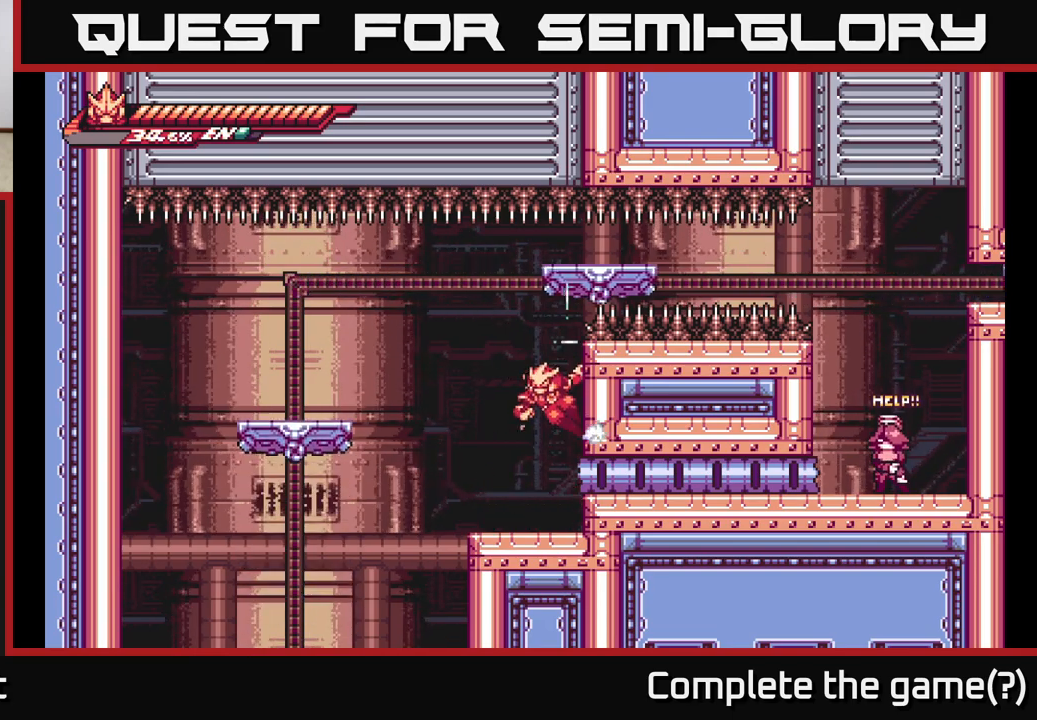
{"buttons": ["R2"], "left_stick": "right", "right_stick": "center", "events": [[17, "left_stick", "down"], [283, "left_stick", "right"]]}
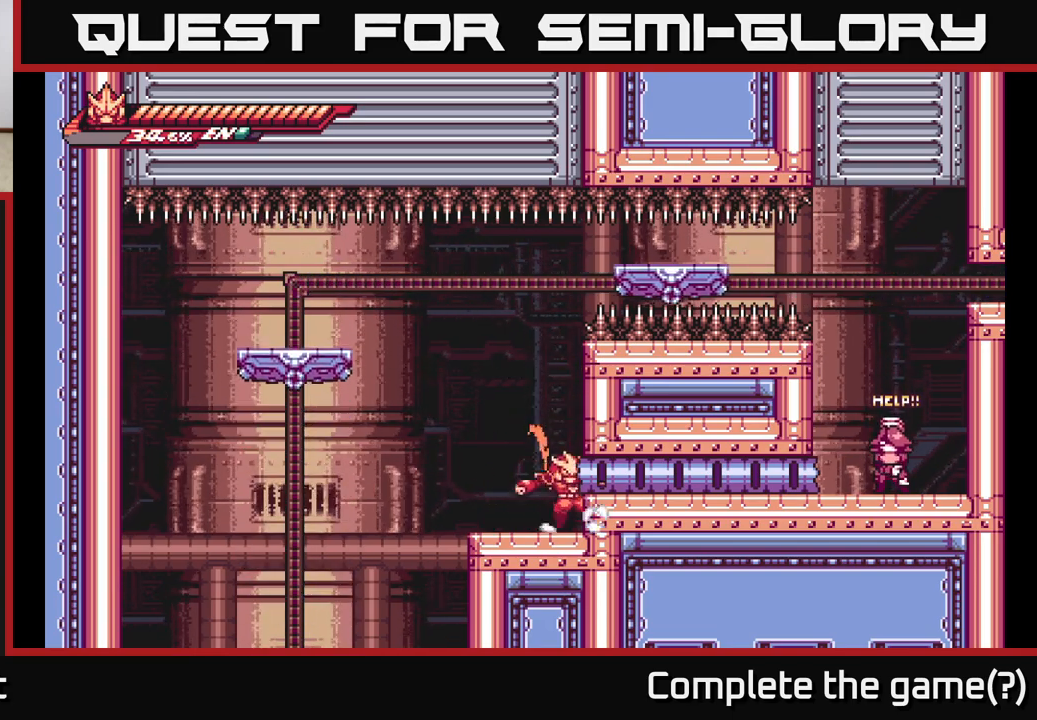
{"buttons": [], "left_stick": "center", "right_stick": "center", "events": [[100, "R2", "up"], [217, "left_stick", "left"], [433, "left_stick", "center"]]}
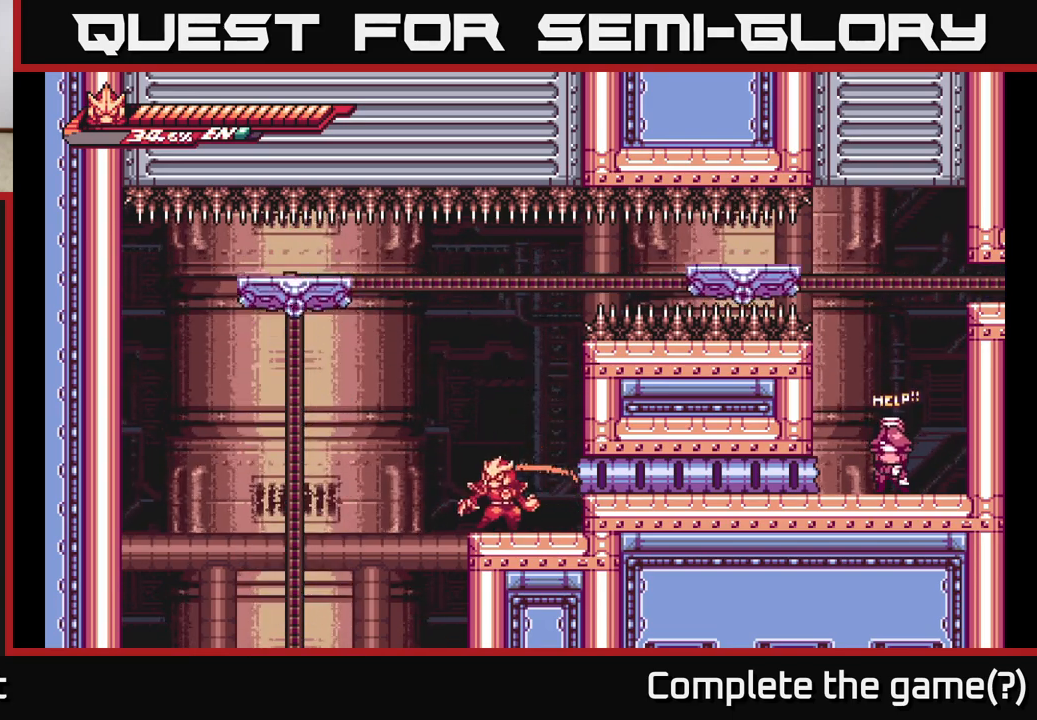
{"buttons": [], "left_stick": "center", "right_stick": "center", "events": []}
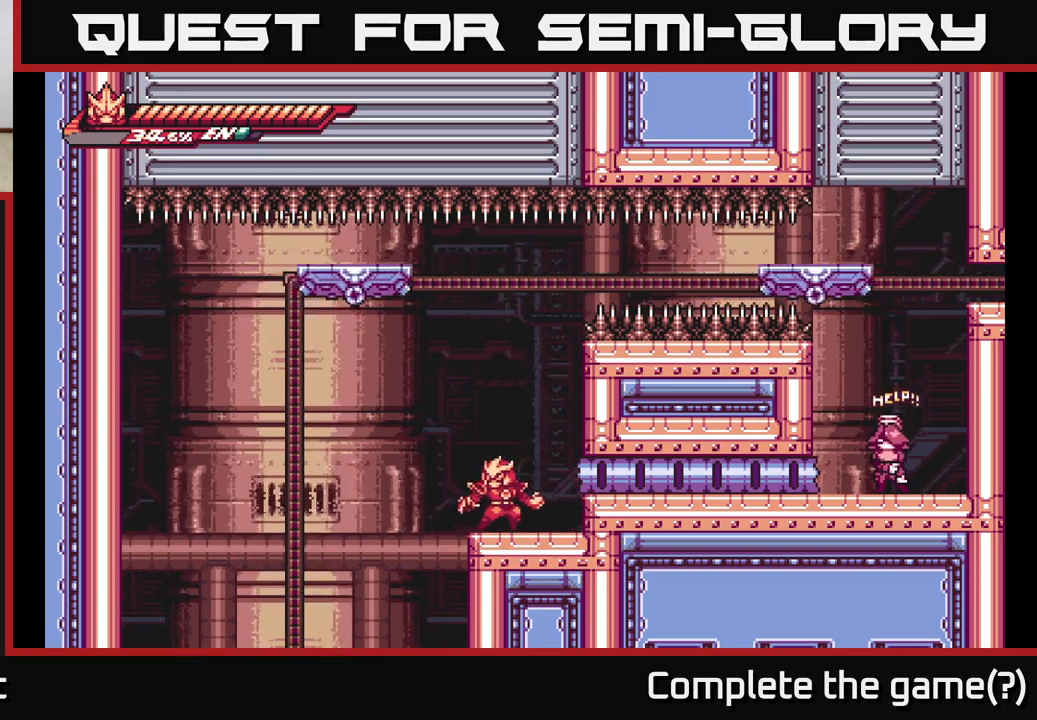
{"buttons": ["R2"], "left_stick": "up", "right_stick": "center", "events": [[67, "left_stick", "left"], [117, "A", "down"], [267, "A", "up"], [300, "left_stick", "up"], [333, "R2", "down"]]}
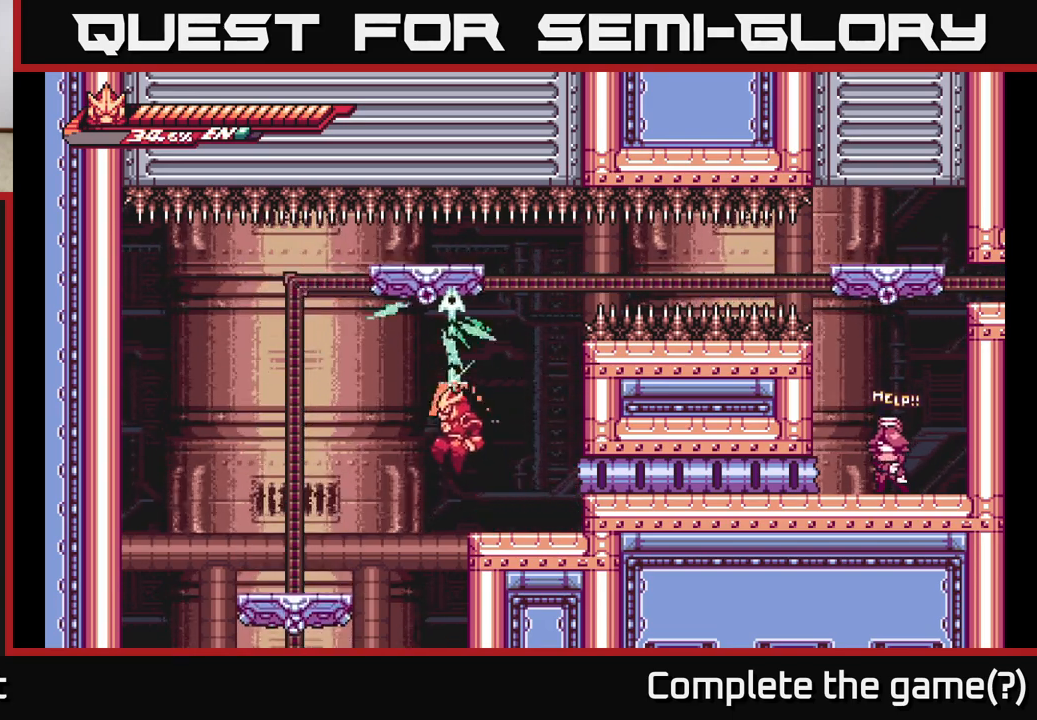
{"buttons": ["R2"], "left_stick": "down", "right_stick": "center", "events": [[233, "left_stick", "center"], [300, "left_stick", "down"]]}
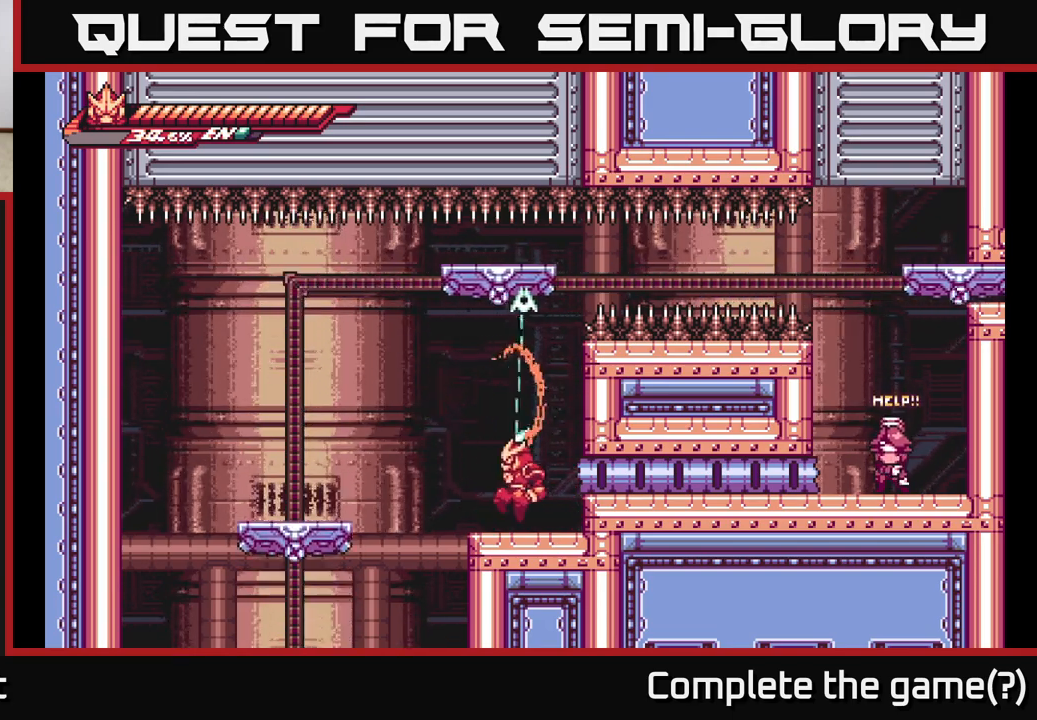
{"buttons": ["R2"], "left_stick": "up-right", "right_stick": "center", "events": [[67, "left_stick", "right"], [483, "left_stick", "up-right"]]}
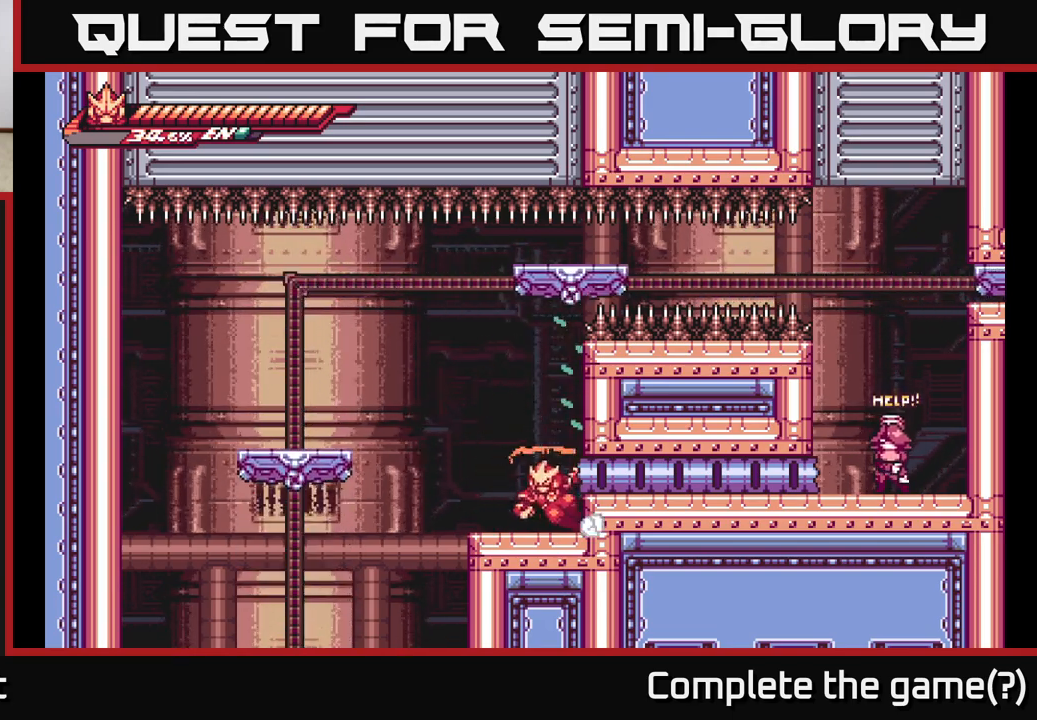
{"buttons": [], "left_stick": "right", "right_stick": "center", "events": [[133, "left_stick", "right"], [233, "A", "down"], [283, "R2", "up"], [333, "X", "down"], [367, "A", "up"], [450, "X", "up"]]}
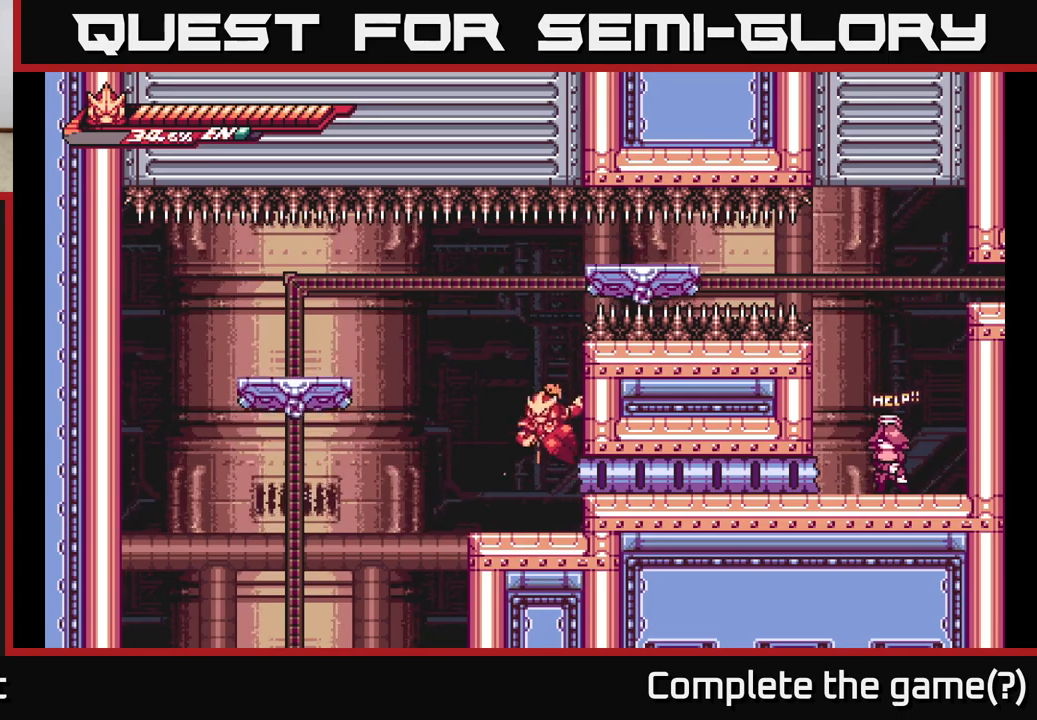
{"buttons": [], "left_stick": "center", "right_stick": "center", "events": [[67, "left_stick", "down-right"], [333, "left_stick", "center"]]}
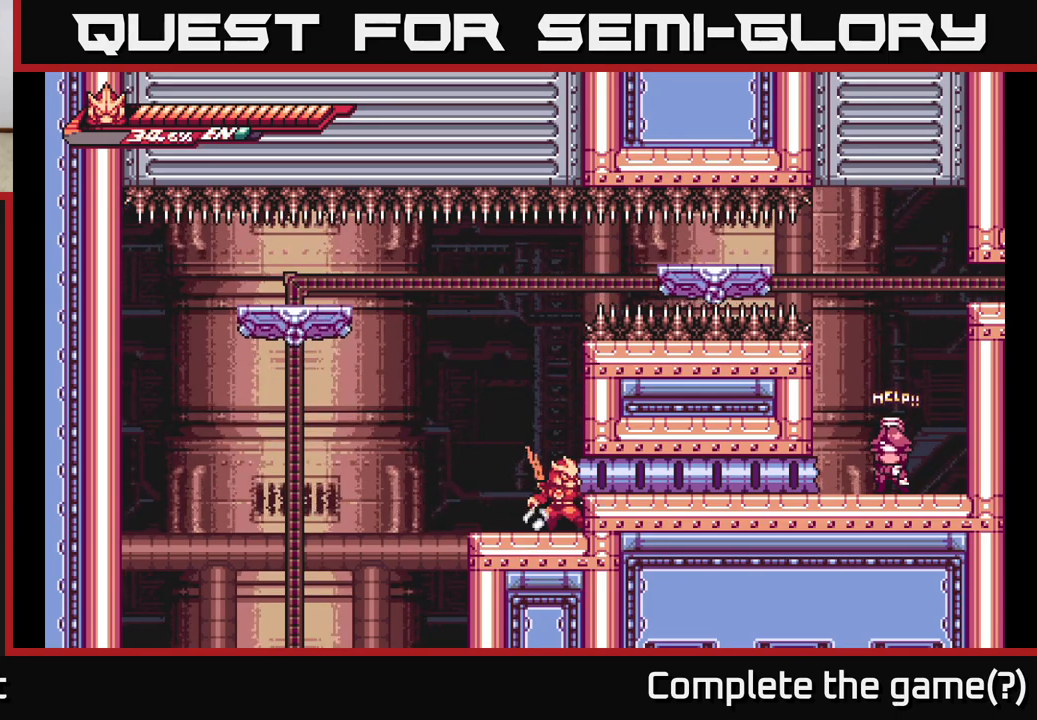
{"buttons": [], "left_stick": "center", "right_stick": "center", "events": [[100, "left_stick", "left"], [283, "left_stick", "center"]]}
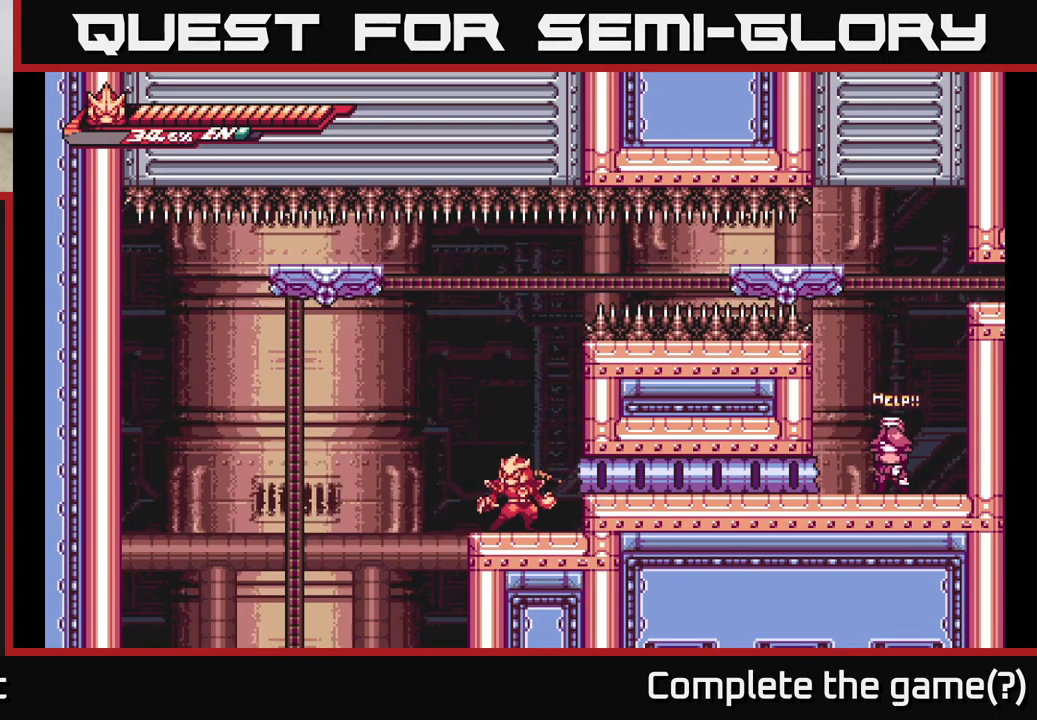
{"buttons": [], "left_stick": "center", "right_stick": "center", "events": []}
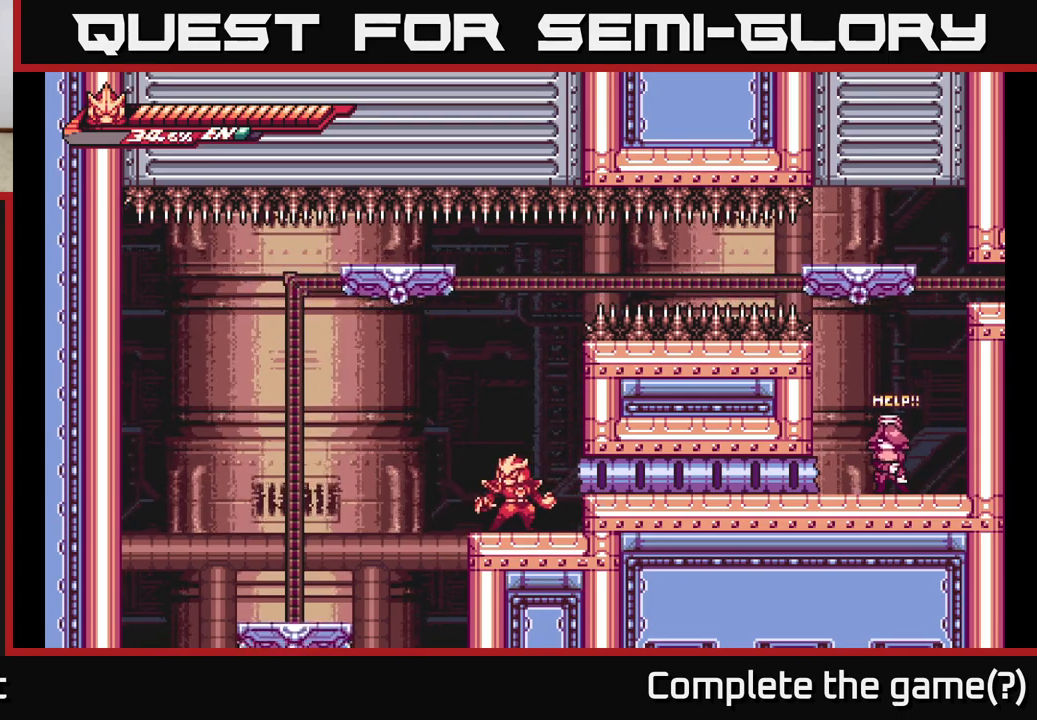
{"buttons": [], "left_stick": "left", "right_stick": "center", "events": [[383, "left_stick", "left"]]}
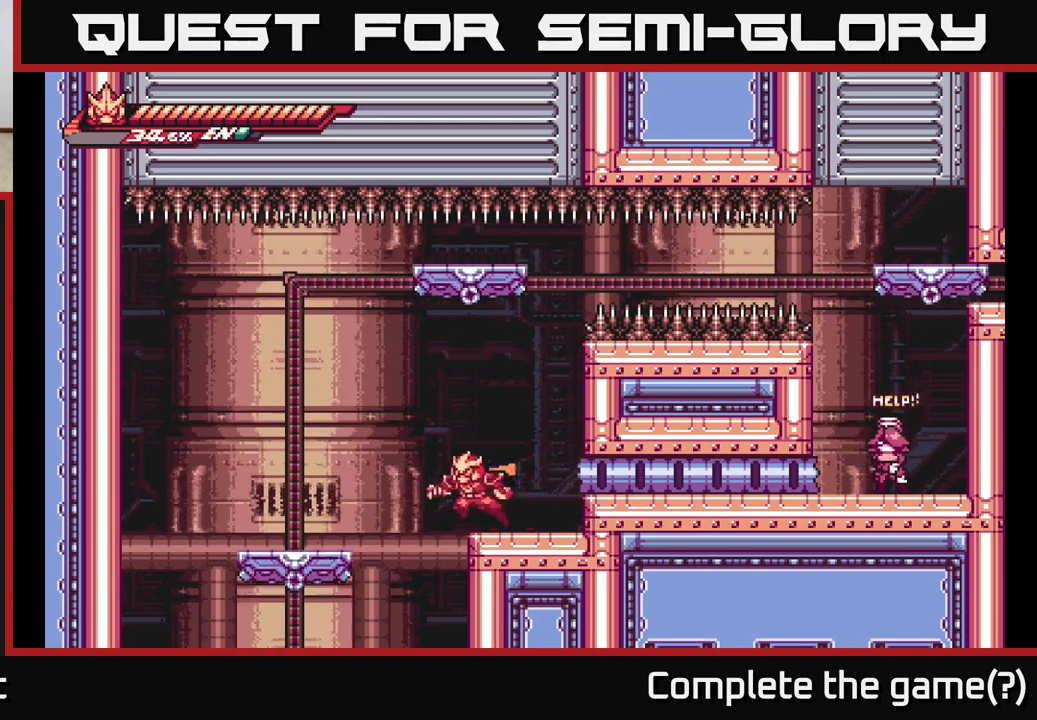
{"buttons": [], "left_stick": "left", "right_stick": "center", "events": [[67, "A", "down"], [483, "A", "up"]]}
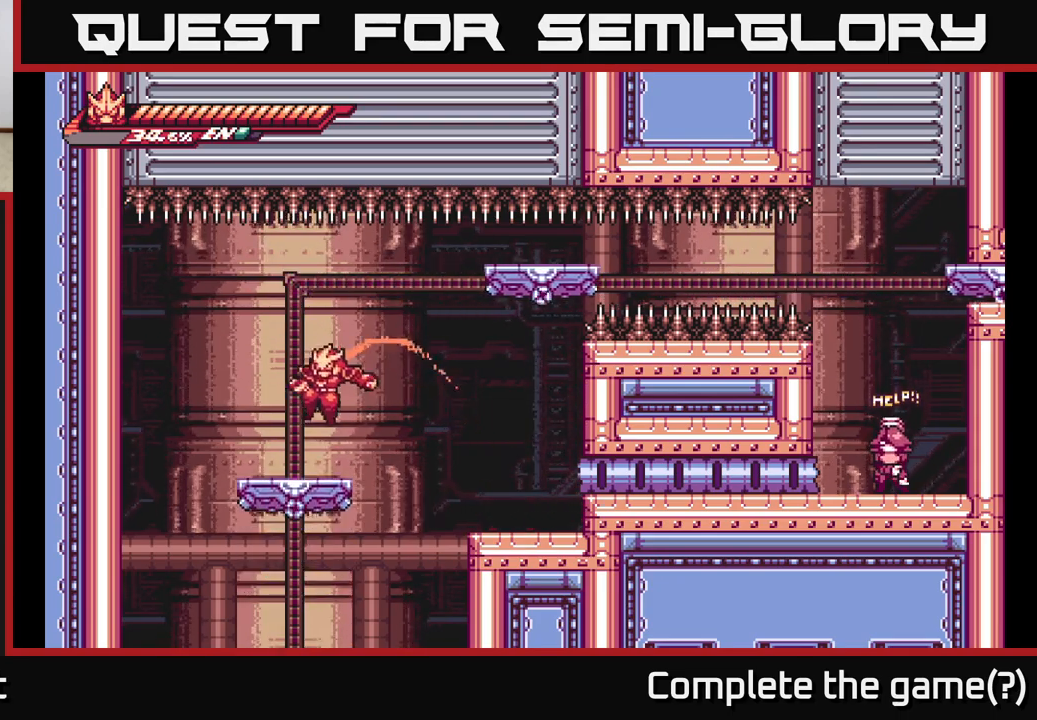
{"buttons": [], "left_stick": "left", "right_stick": "center", "events": [[250, "A", "down"], [300, "A", "up"]]}
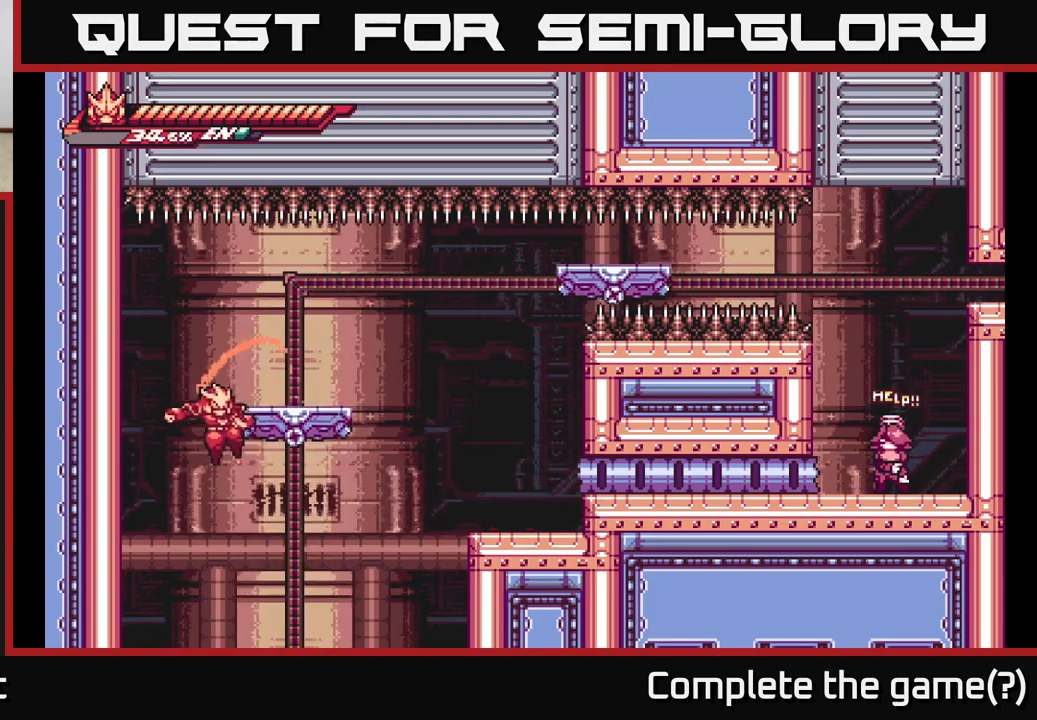
{"buttons": [], "left_stick": "right", "right_stick": "center", "events": [[17, "left_stick", "right"]]}
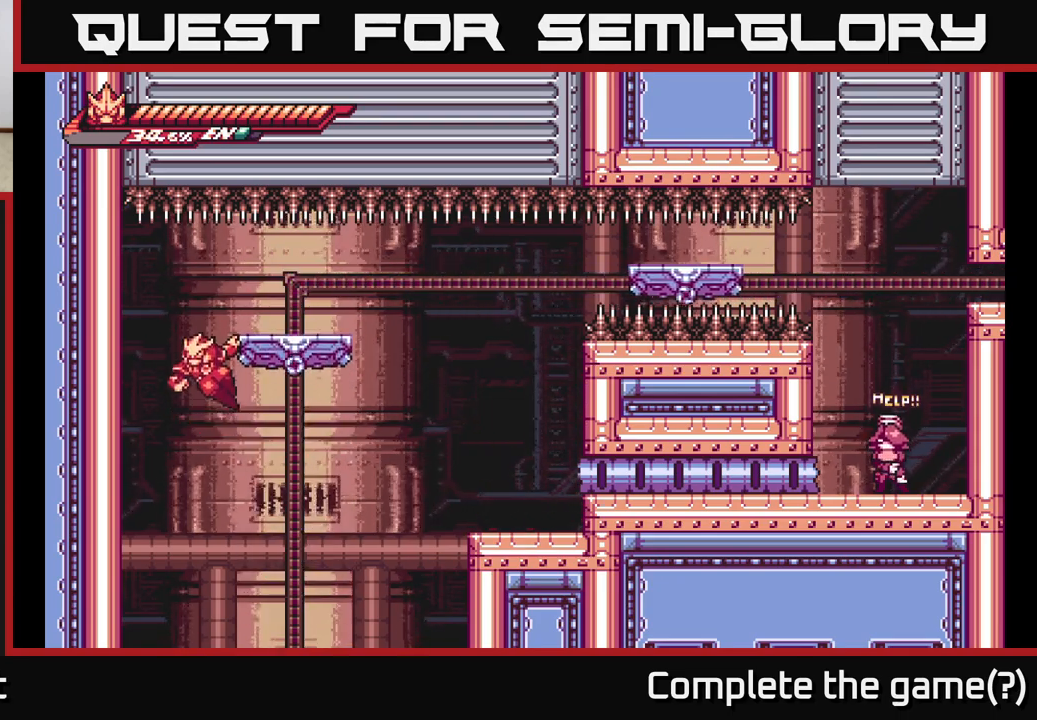
{"buttons": [], "left_stick": "right", "right_stick": "center", "events": []}
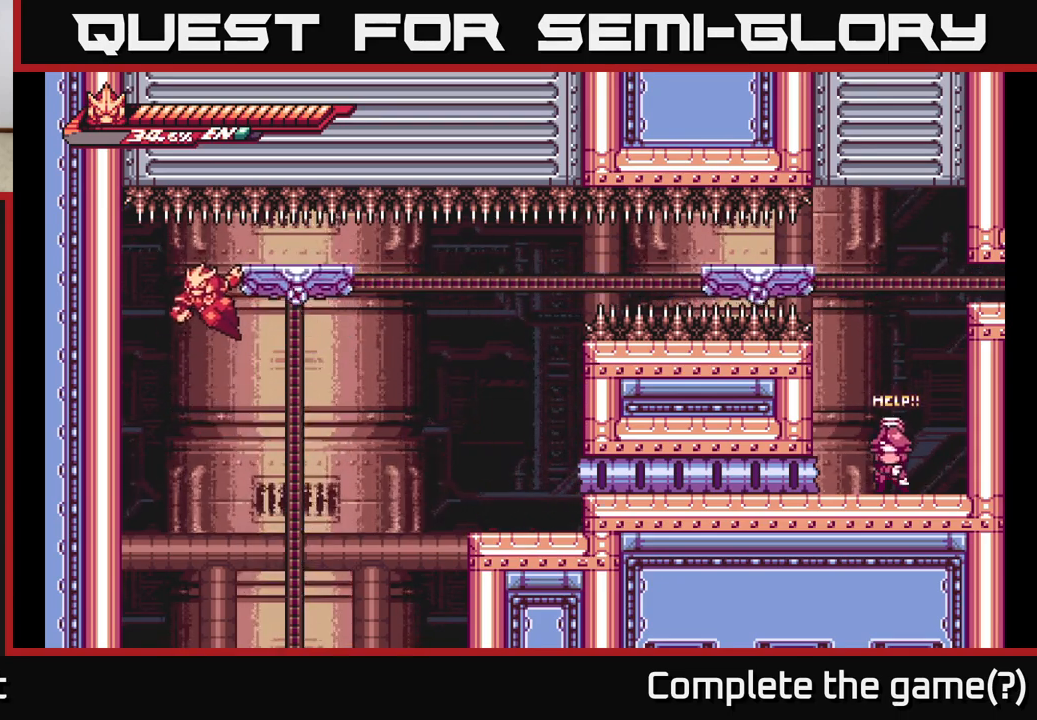
{"buttons": [], "left_stick": "right", "right_stick": "center", "events": []}
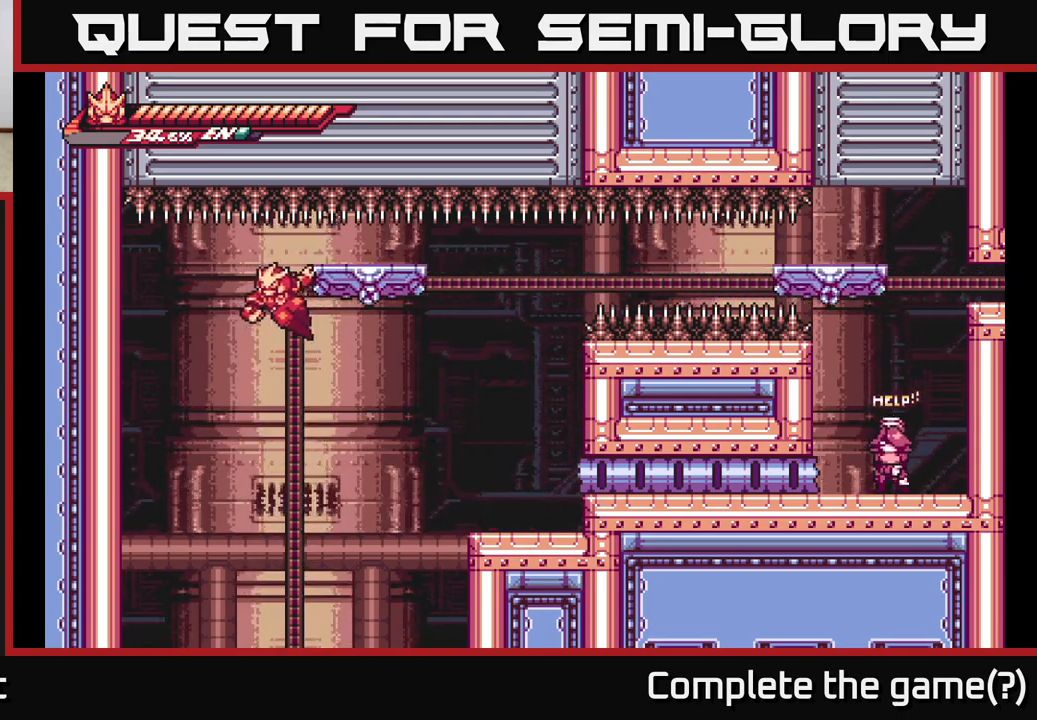
{"buttons": [], "left_stick": "right", "right_stick": "center", "events": []}
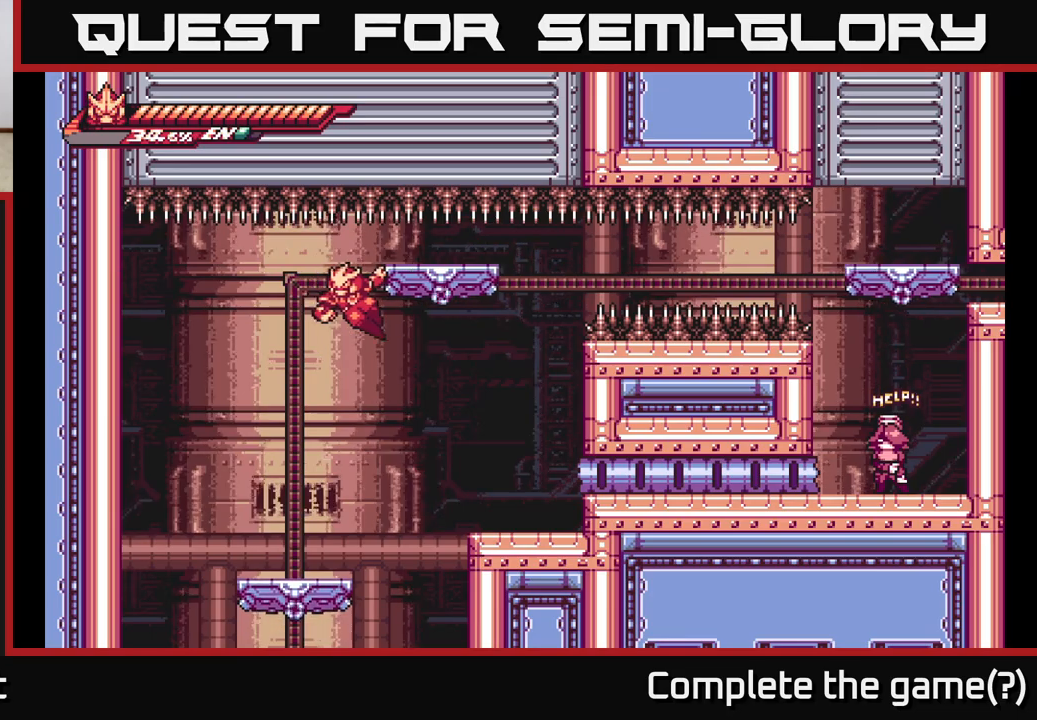
{"buttons": [], "left_stick": "right", "right_stick": "center", "events": []}
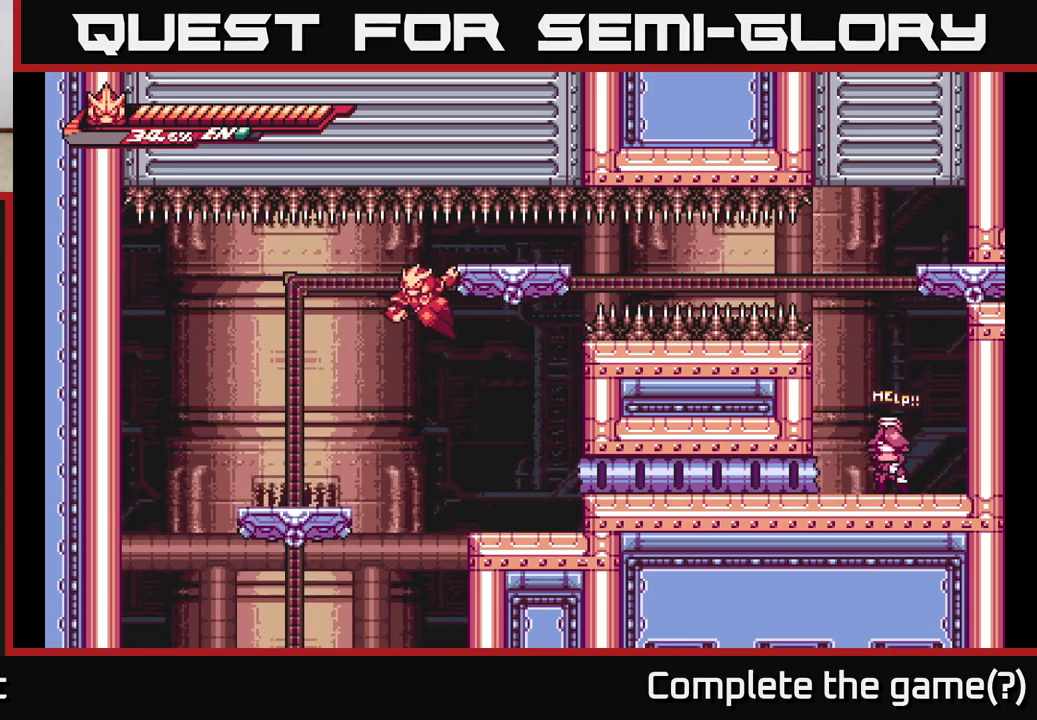
{"buttons": [], "left_stick": "right", "right_stick": "center", "events": []}
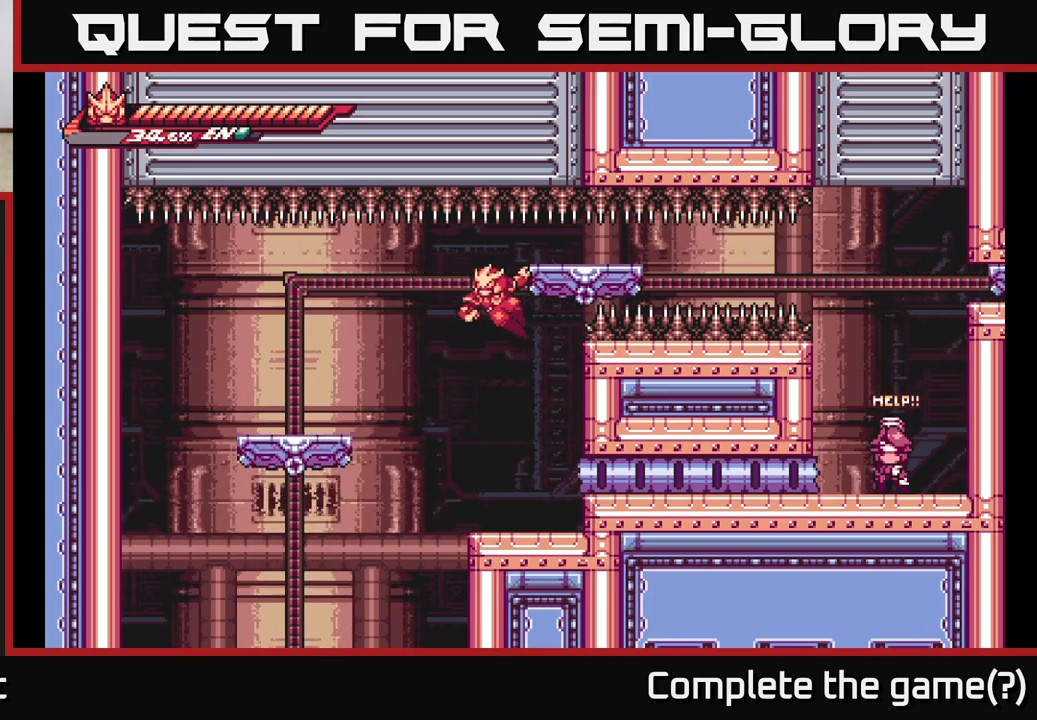
{"buttons": [], "left_stick": "right", "right_stick": "center", "events": []}
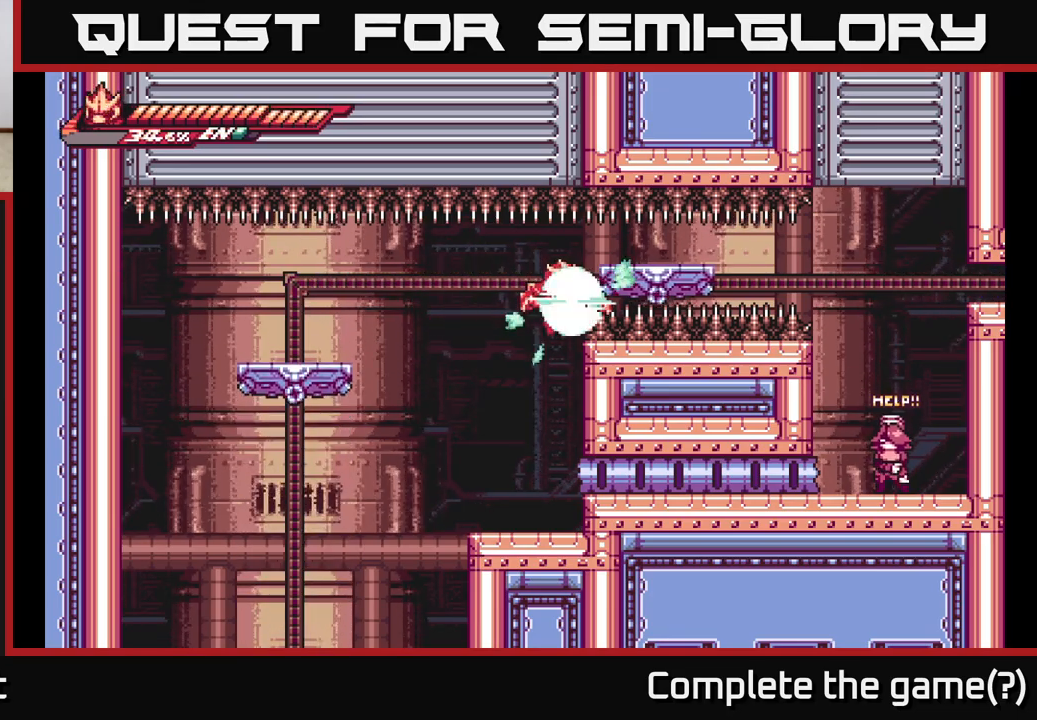
{"buttons": [], "left_stick": "center", "right_stick": "center", "events": [[300, "left_stick", "center"]]}
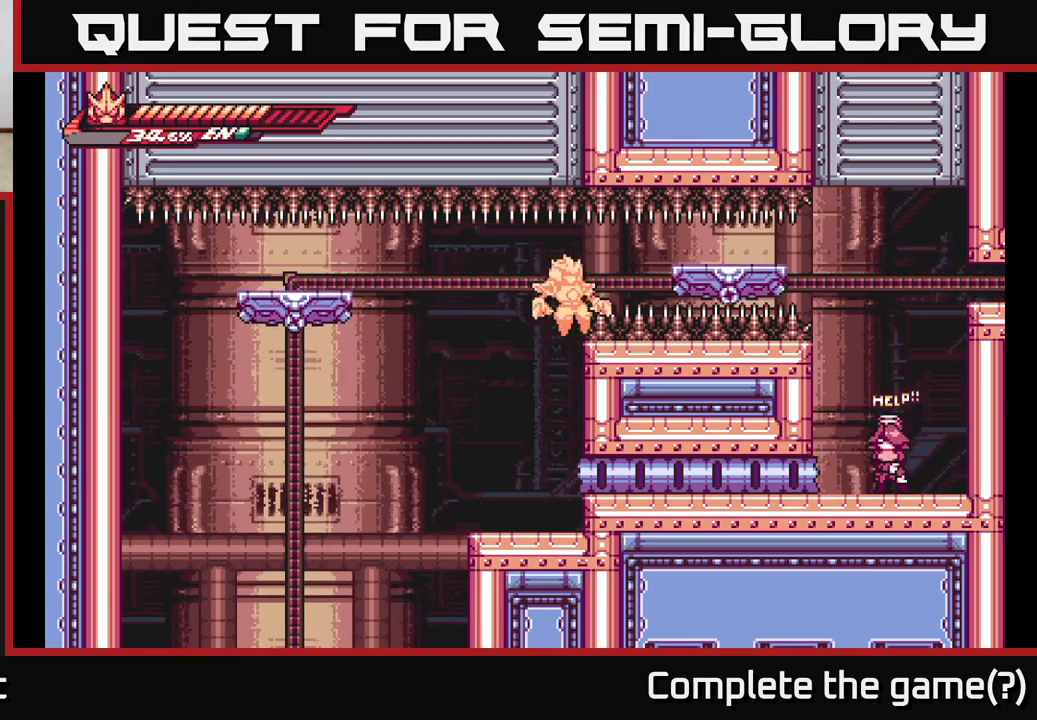
{"buttons": [], "left_stick": "center", "right_stick": "center", "events": [[150, "left_stick", "right"], [417, "left_stick", "center"]]}